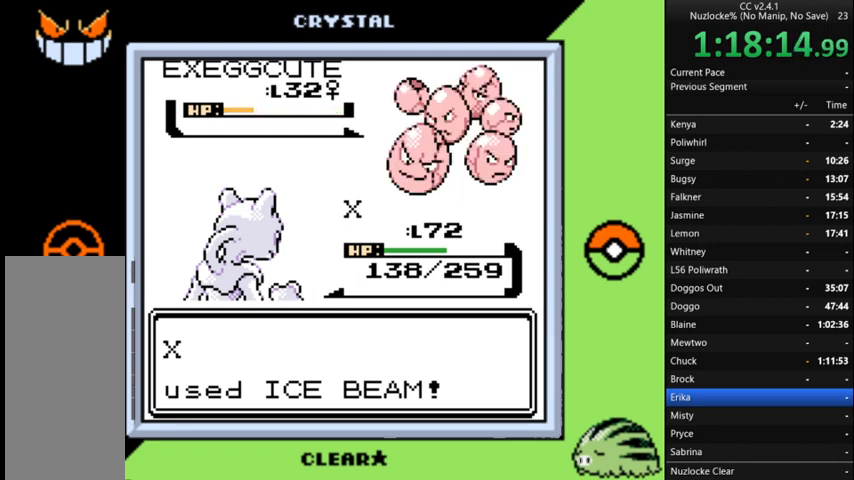
Gameplay with a controller (Nintendo layout); each line is a JSON object with the inputs held at the frame after it. "events" lists button and stick changes between this image and that frame as [ms after this image, input, new state], when the widget could be followed in between. Not read: L3 R3.
{"buttons": [], "events": []}
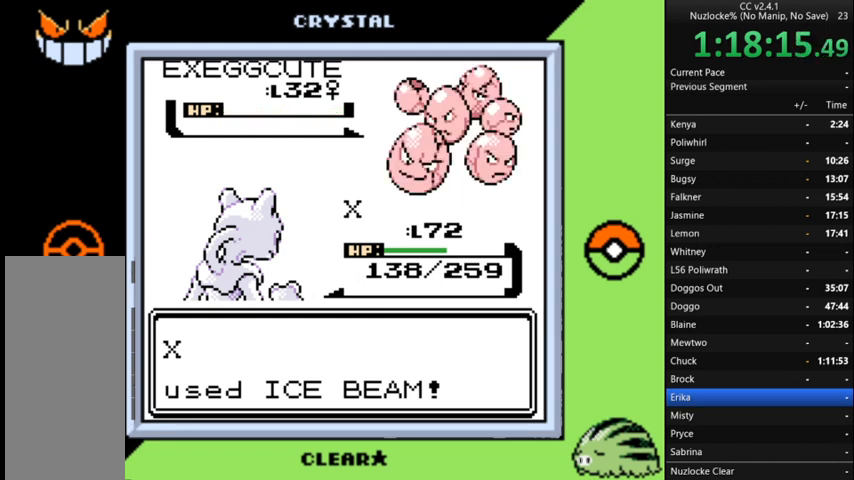
{"buttons": [], "events": []}
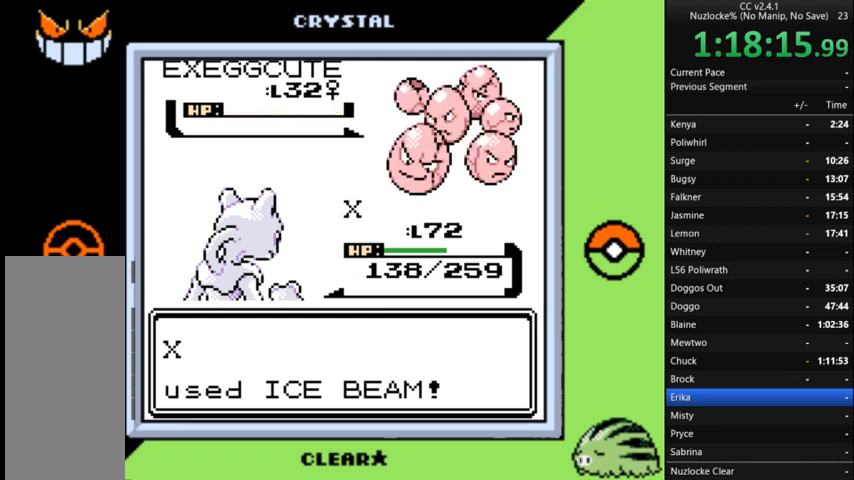
{"buttons": ["A"], "events": [[267, "A", "down"], [367, "A", "up"], [467, "A", "down"]]}
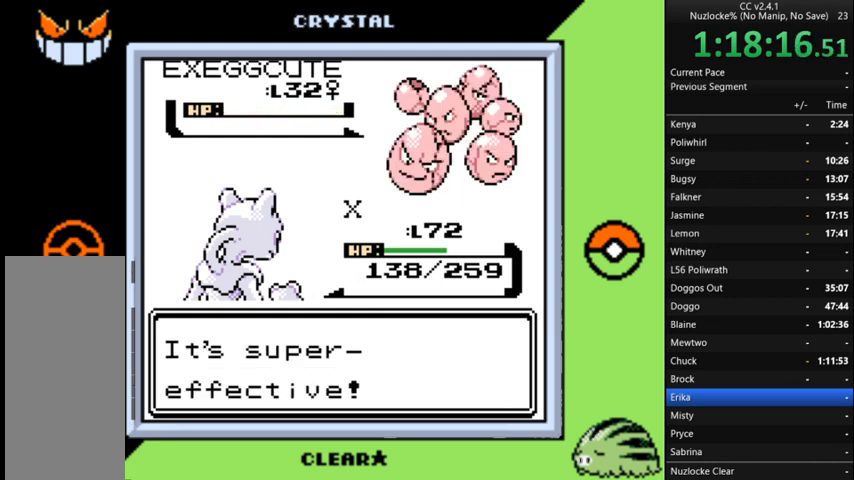
{"buttons": ["A"], "events": [[67, "A", "up"], [200, "A", "down"], [300, "A", "up"], [367, "A", "down"]]}
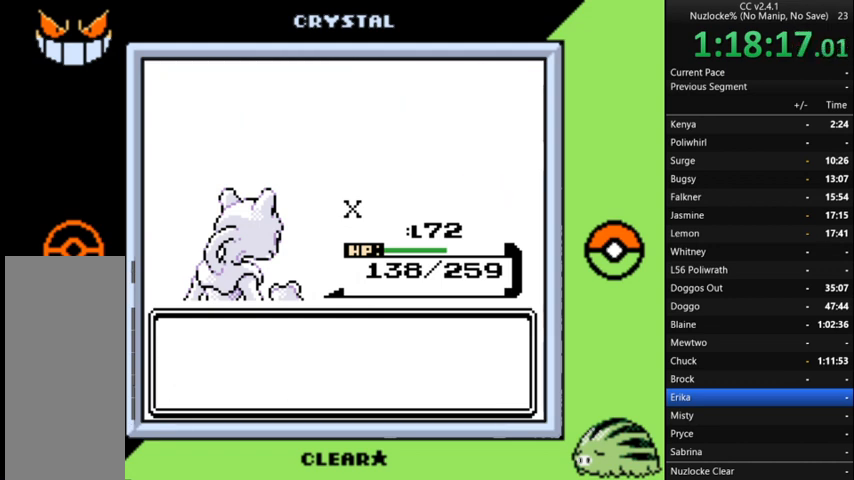
{"buttons": ["A"], "events": [[33, "A", "up"], [100, "A", "down"], [200, "A", "up"], [400, "A", "down"]]}
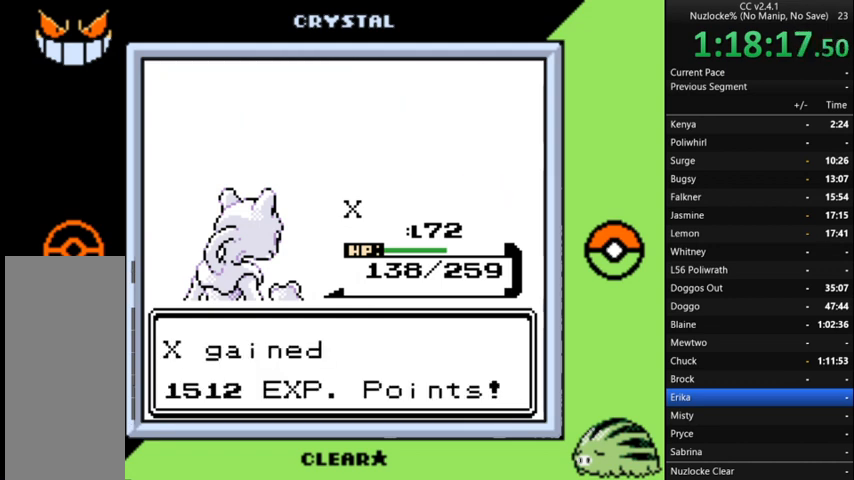
{"buttons": [], "events": [[33, "A", "up"], [167, "A", "down"], [267, "A", "up"], [400, "A", "down"], [500, "A", "up"]]}
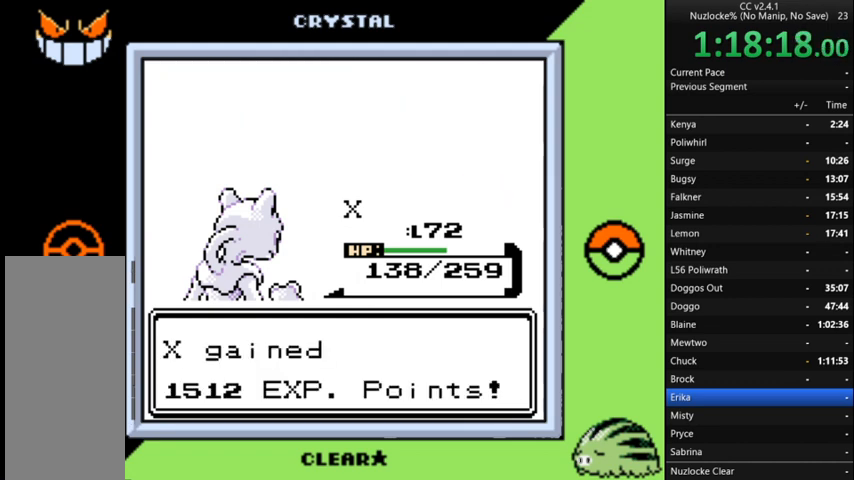
{"buttons": [], "events": [[133, "A", "down"], [233, "A", "up"]]}
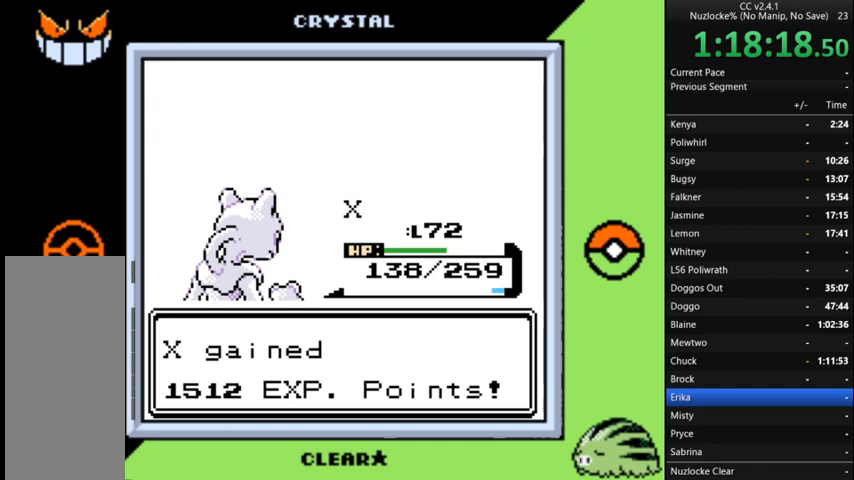
{"buttons": [], "events": [[67, "A", "down"], [167, "A", "up"], [300, "A", "down"], [433, "A", "up"]]}
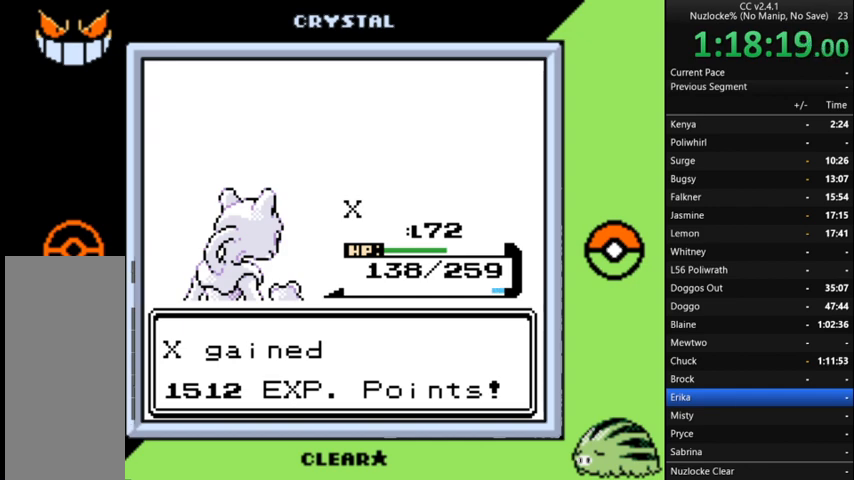
{"buttons": ["A"], "events": [[100, "A", "down"], [167, "A", "up"], [300, "A", "down"], [400, "A", "up"], [500, "A", "down"]]}
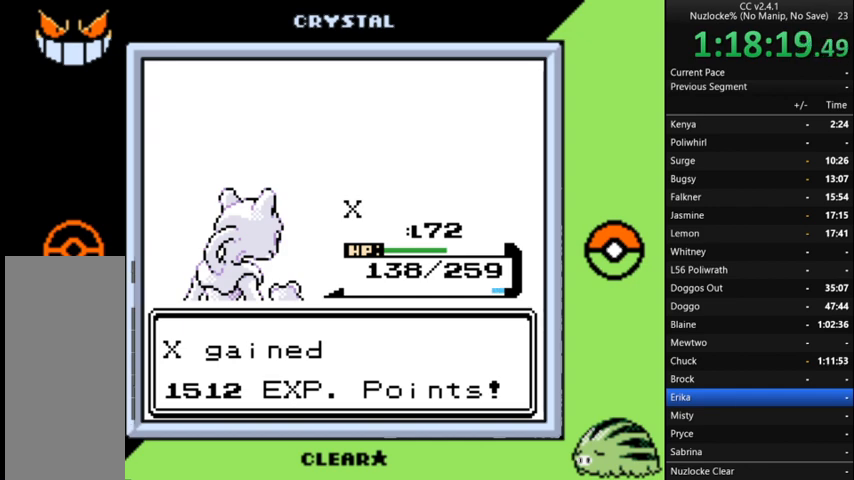
{"buttons": [], "events": [[100, "A", "up"], [200, "A", "down"], [300, "A", "up"], [367, "A", "down"], [467, "A", "up"]]}
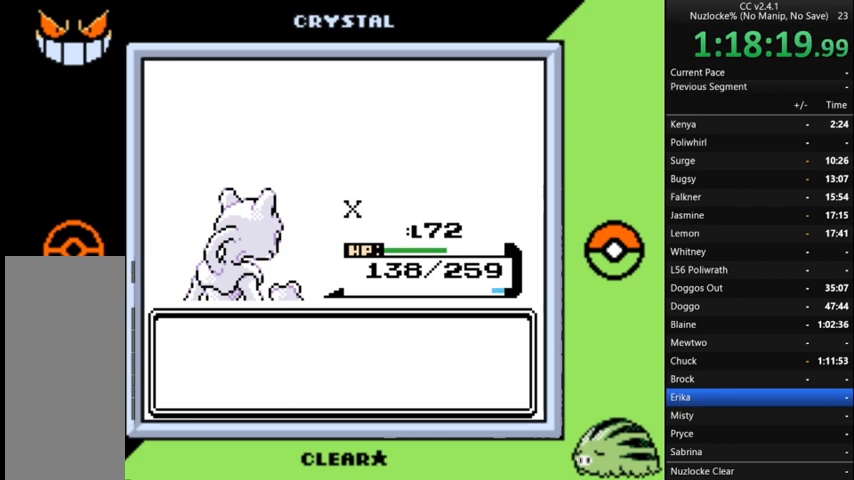
{"buttons": [], "events": [[67, "A", "down"], [200, "A", "up"], [300, "A", "down"], [400, "A", "up"]]}
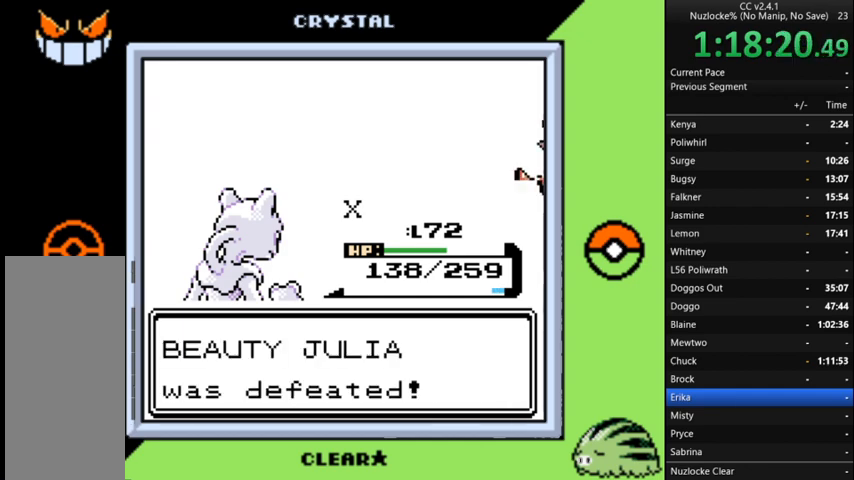
{"buttons": ["A"], "events": [[33, "A", "down"], [133, "A", "up"], [267, "A", "down"], [367, "A", "up"], [500, "A", "down"]]}
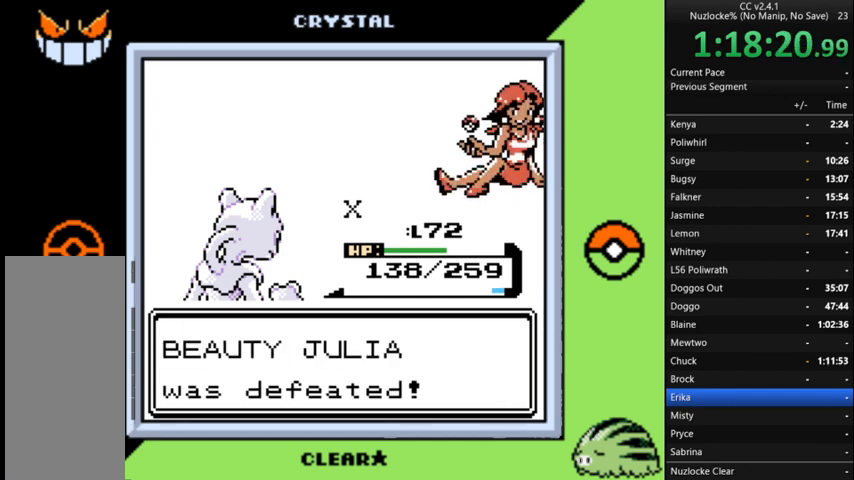
{"buttons": [], "events": [[100, "A", "up"], [200, "A", "down"], [267, "A", "up"], [367, "A", "down"], [467, "A", "up"]]}
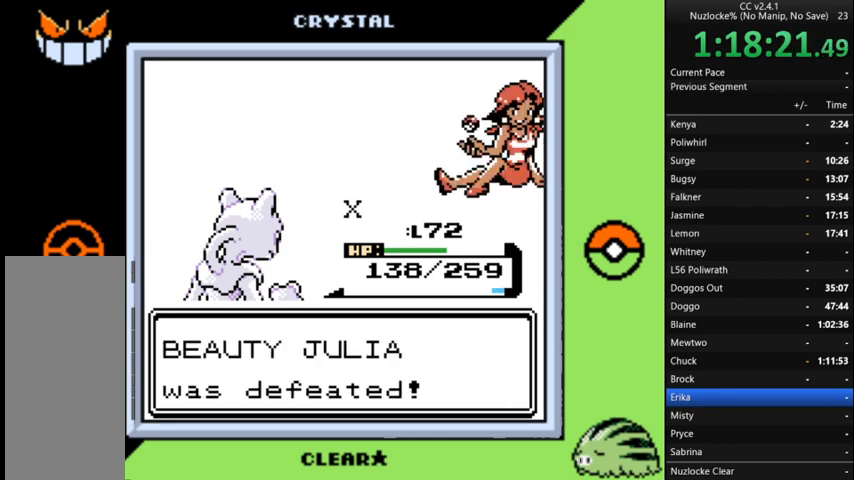
{"buttons": ["A"], "events": [[100, "A", "down"], [167, "A", "up"], [300, "A", "down"], [400, "A", "up"], [467, "A", "down"]]}
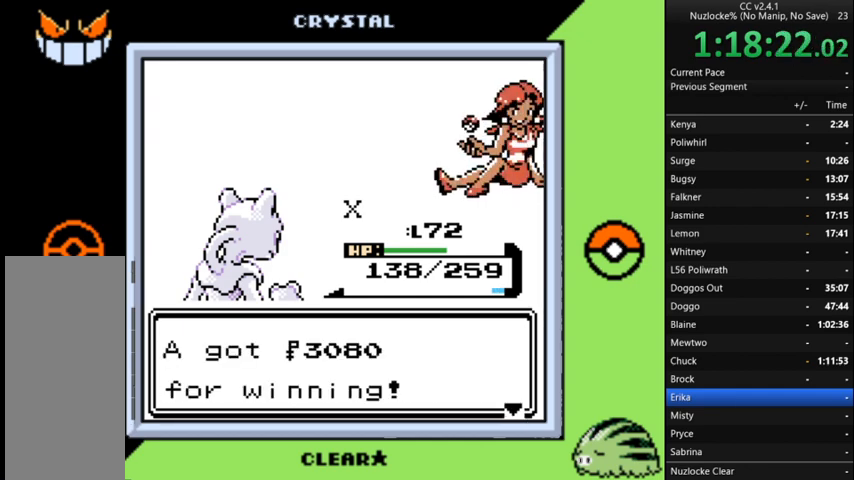
{"buttons": [], "events": [[67, "A", "up"], [167, "A", "down"], [267, "A", "up"], [367, "A", "down"], [433, "A", "up"]]}
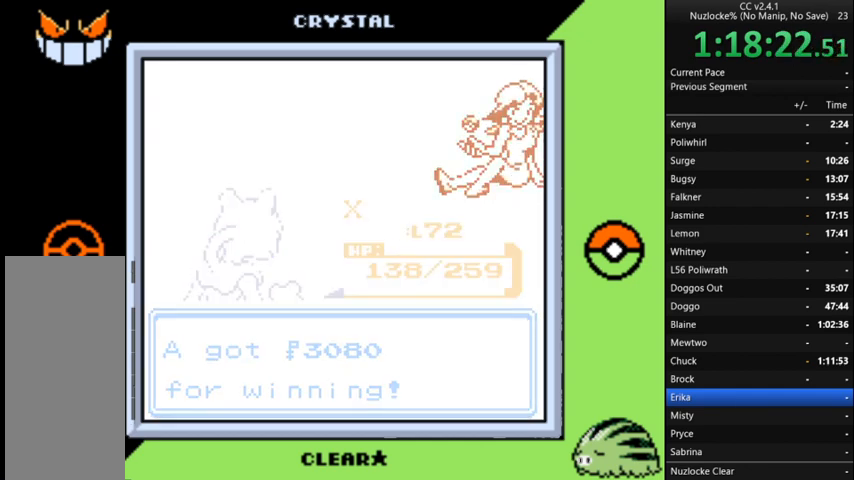
{"buttons": [], "events": [[67, "A", "down"], [100, "A", "up"], [233, "A", "down"], [333, "A", "up"]]}
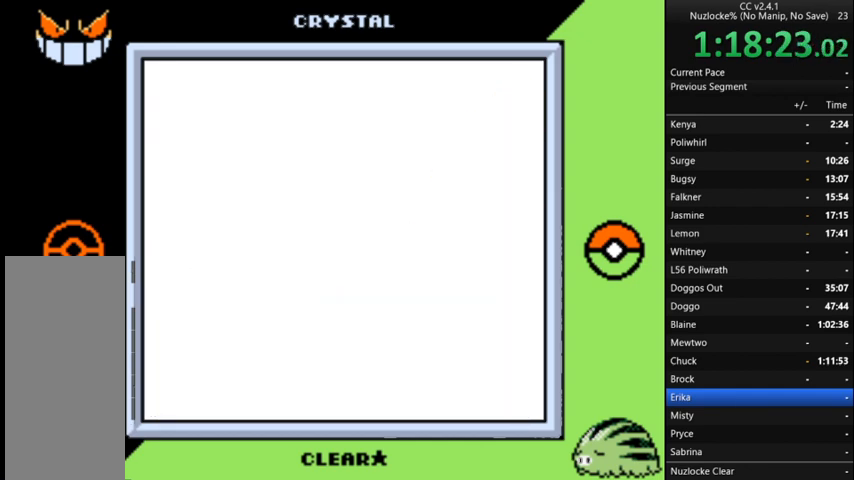
{"buttons": ["DPAD_UP"], "events": [[467, "DPAD_UP", "down"]]}
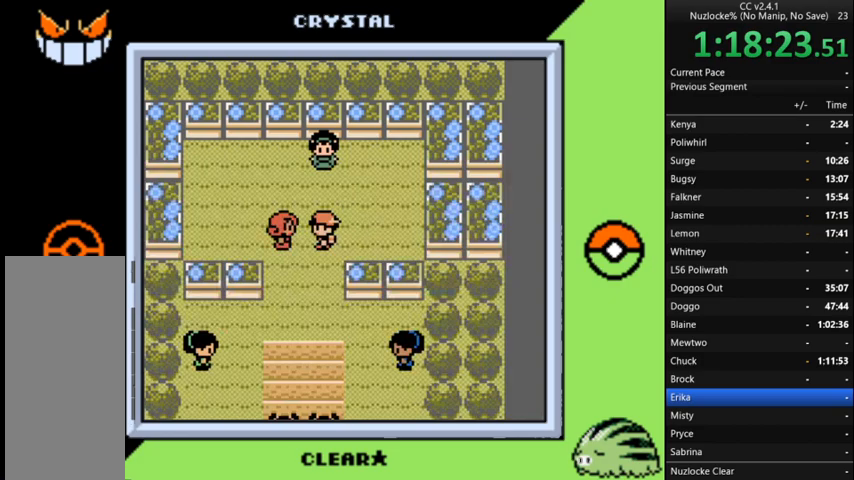
{"buttons": ["A"], "events": [[233, "A", "down"], [300, "DPAD_UP", "up"], [333, "A", "up"], [433, "A", "down"]]}
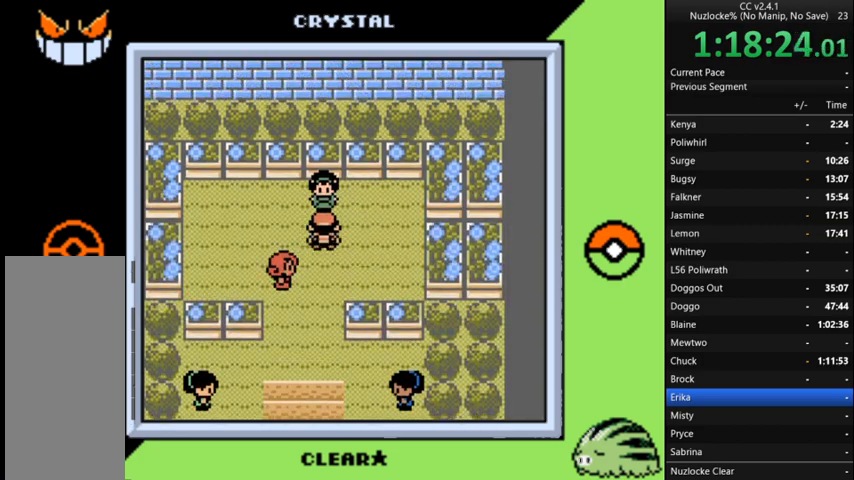
{"buttons": ["A"], "events": [[33, "A", "up"], [100, "A", "down"], [200, "A", "up"], [267, "A", "down"], [367, "A", "up"], [433, "A", "down"]]}
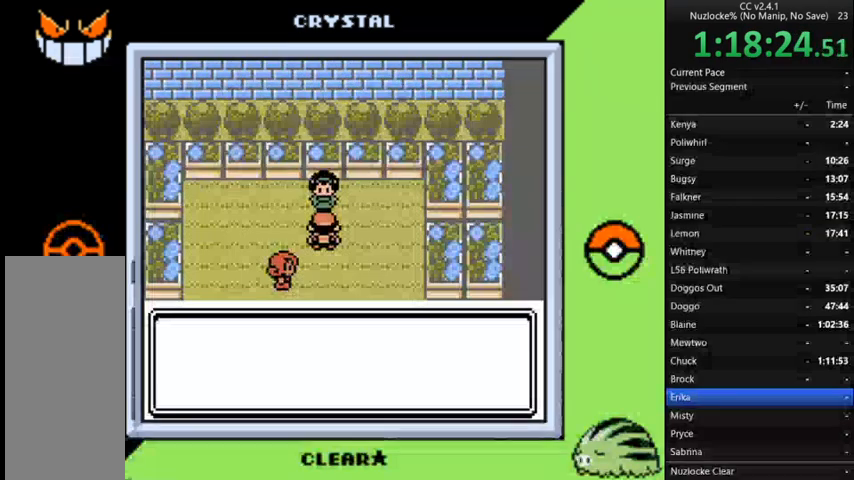
{"buttons": ["A"], "events": [[33, "A", "up"], [100, "DPAD_UP", "down"], [167, "A", "down"], [167, "DPAD_UP", "up"], [233, "A", "up"], [333, "A", "down"], [400, "A", "up"], [500, "A", "down"]]}
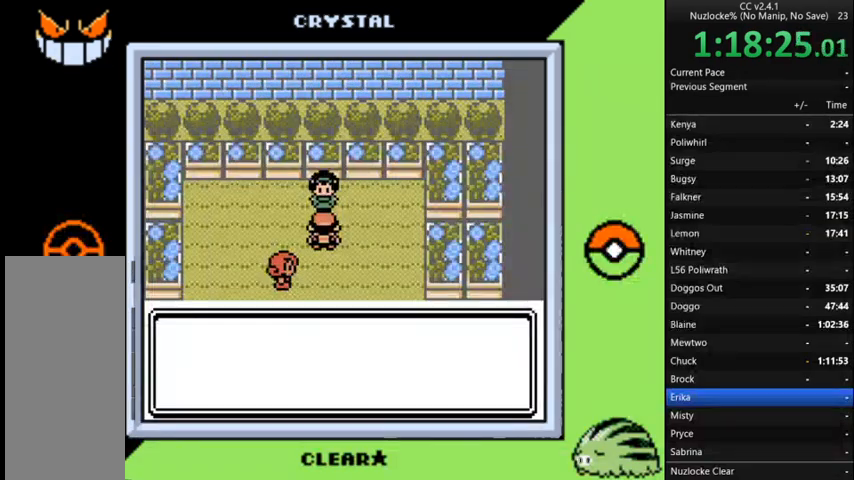
{"buttons": [], "events": [[100, "A", "up"], [200, "A", "down"], [300, "A", "up"], [367, "A", "down"], [467, "A", "up"]]}
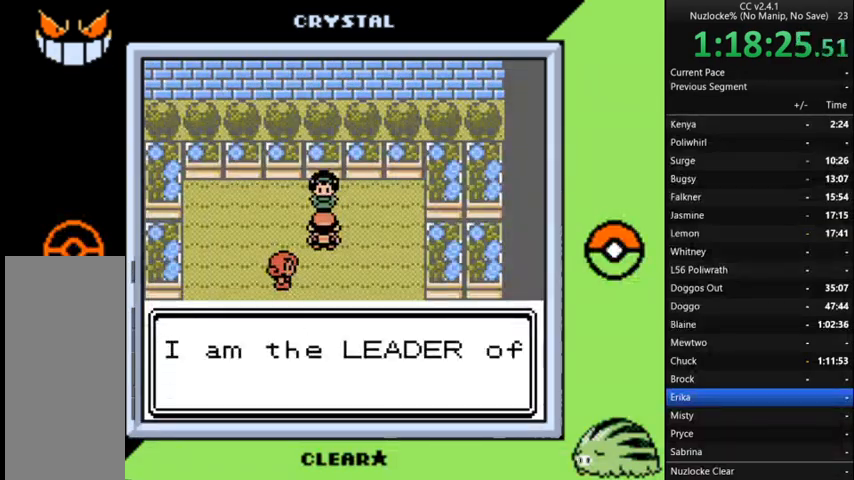
{"buttons": ["A"], "events": [[67, "A", "down"], [167, "A", "up"], [267, "A", "down"], [333, "A", "up"], [433, "A", "down"]]}
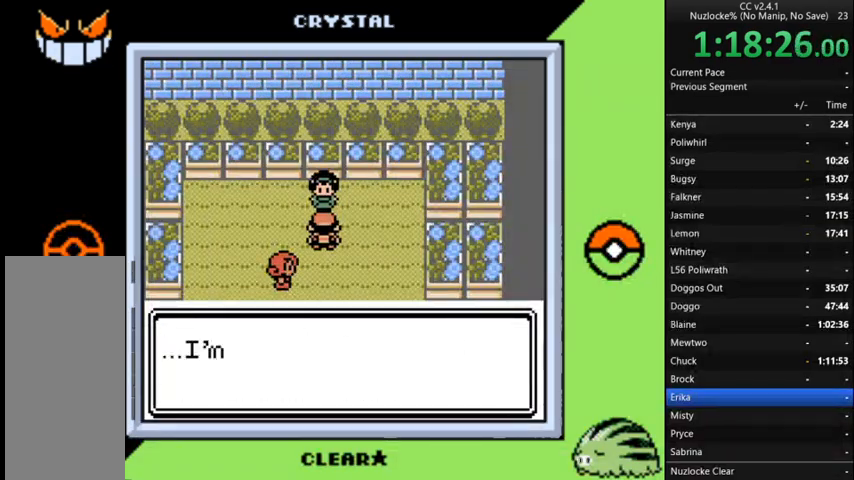
{"buttons": [], "events": [[33, "A", "up"], [133, "A", "down"], [233, "A", "up"], [367, "A", "down"], [467, "A", "up"]]}
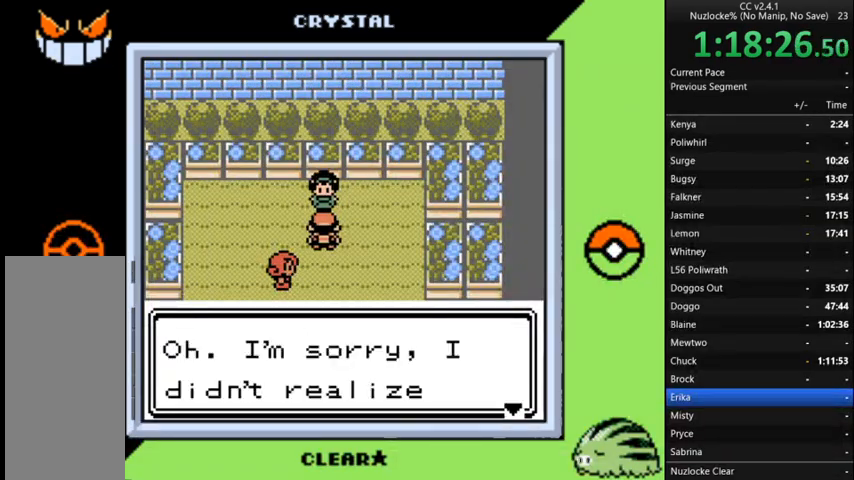
{"buttons": ["A"], "events": [[233, "A", "down"], [333, "A", "up"], [433, "A", "down"]]}
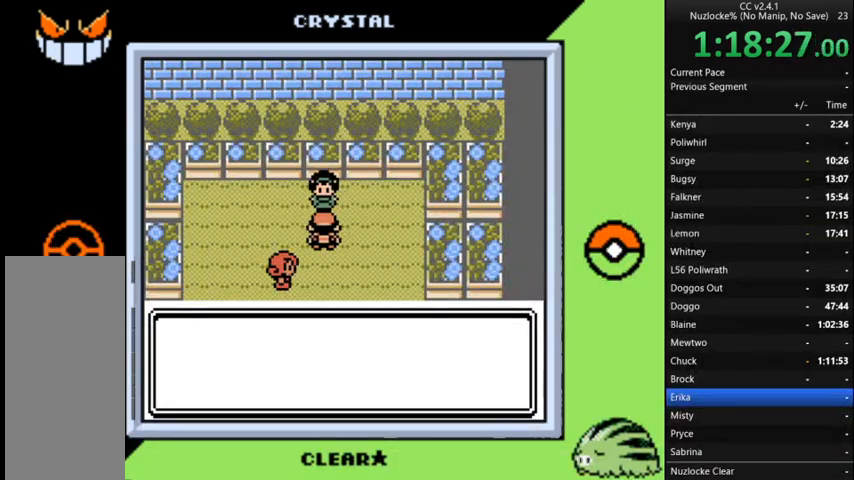
{"buttons": [], "events": [[33, "A", "up"], [133, "A", "down"], [267, "A", "up"], [333, "A", "down"], [433, "A", "up"]]}
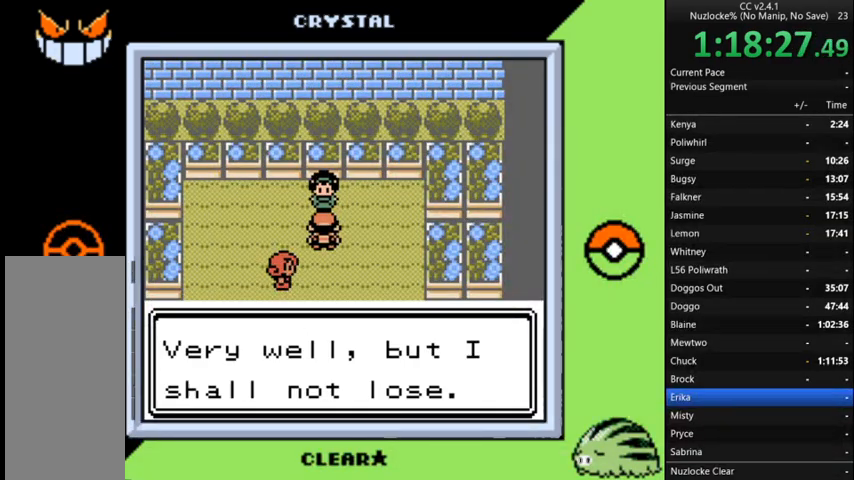
{"buttons": ["A"], "events": [[33, "A", "down"], [133, "A", "up"], [233, "A", "down"], [367, "A", "up"], [467, "A", "down"]]}
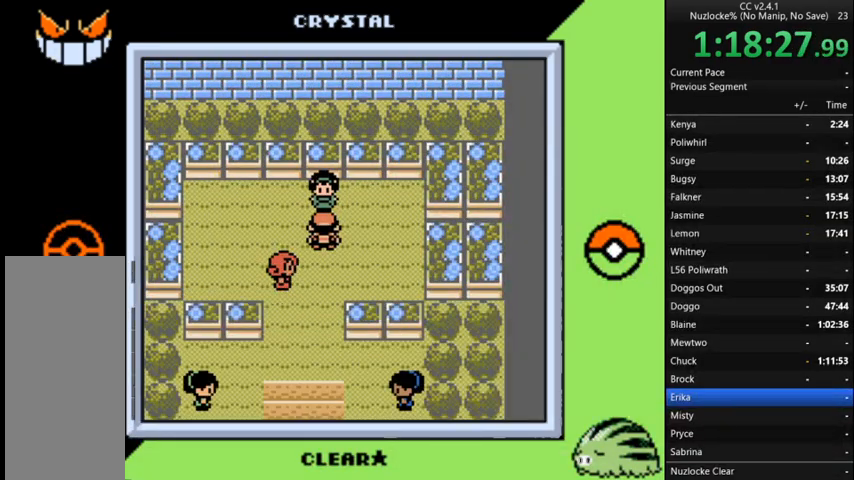
{"buttons": [], "events": [[67, "A", "up"], [133, "A", "down"], [233, "A", "up"], [333, "A", "down"], [433, "A", "up"]]}
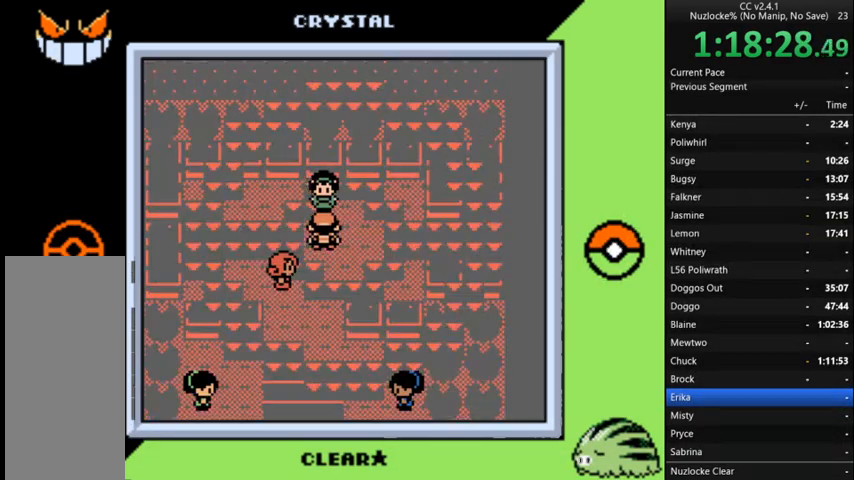
{"buttons": ["A"], "events": [[67, "A", "down"], [167, "A", "up"], [300, "A", "down"], [400, "A", "up"], [500, "A", "down"]]}
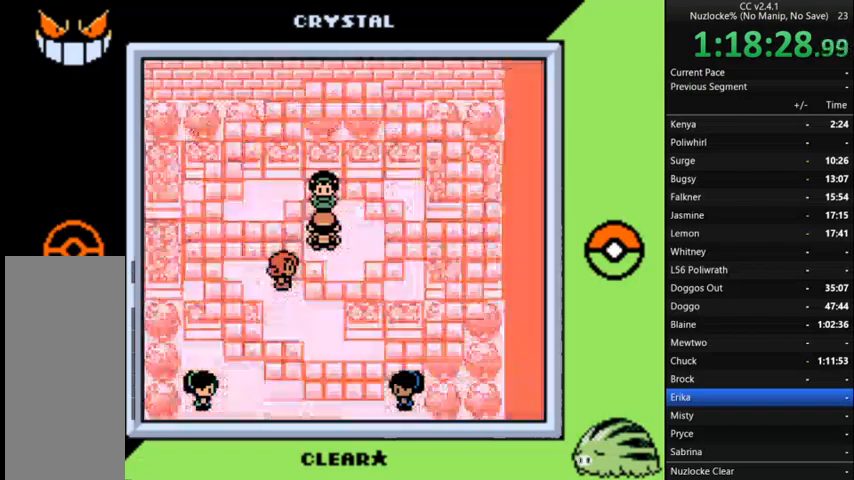
{"buttons": [], "events": [[67, "A", "up"], [233, "A", "down"], [300, "A", "up"], [400, "A", "down"], [500, "A", "up"]]}
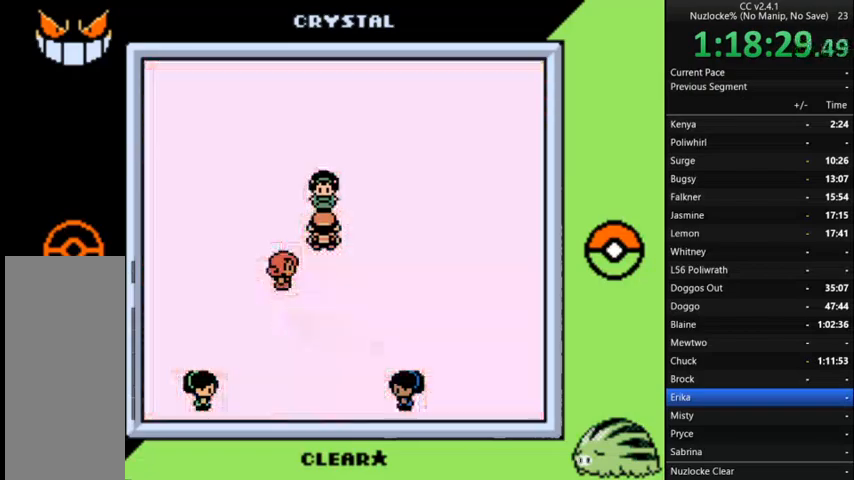
{"buttons": [], "events": [[100, "A", "down"], [233, "A", "up"], [333, "A", "down"], [433, "A", "up"]]}